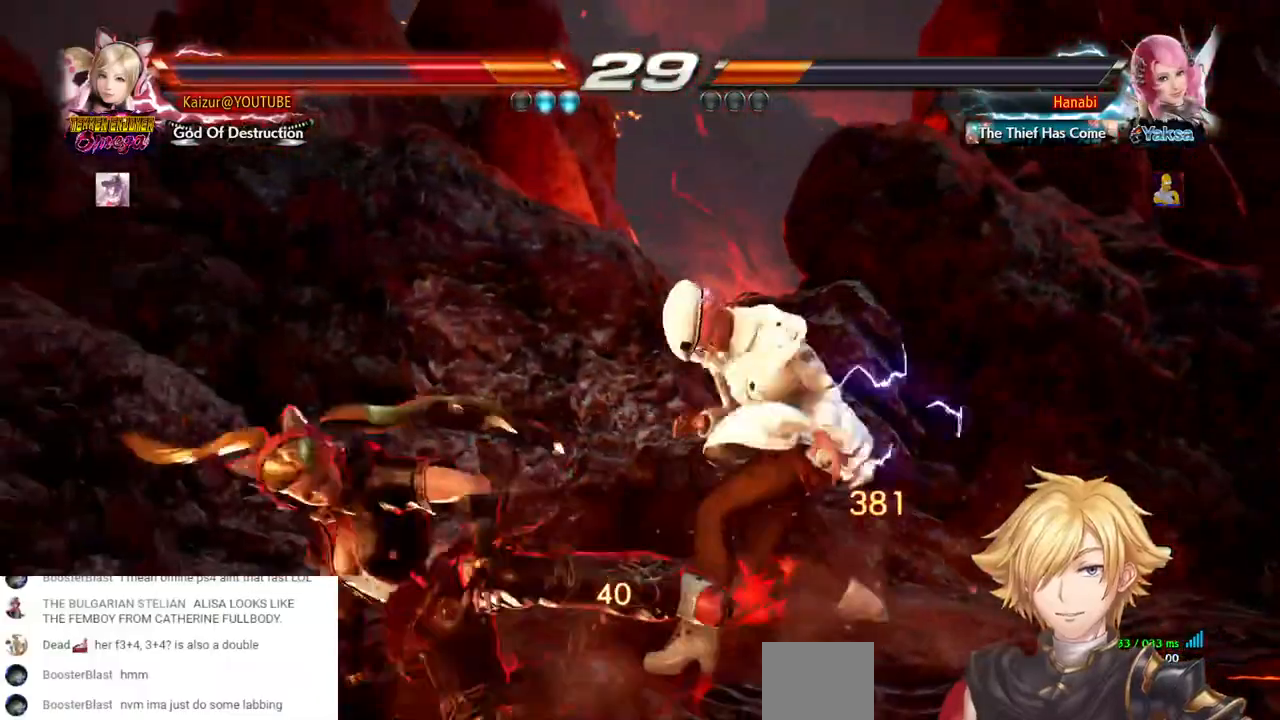
Gameplay with a controller (PlayStation layout); each line is a JSON object with the inputs held at the frame after it (dt_ms = milliseconds from this image to that frame). "events" lists button and stick changes between this image and that frame as [ms after this image, input, new state], when the widget could be followed in between. Not read: DPAD_DOWN L3 R3 SELECT.
{"dt_ms": 500, "buttons": ["DPAD_LEFT"], "left_stick": "center", "right_stick": "center", "events": []}
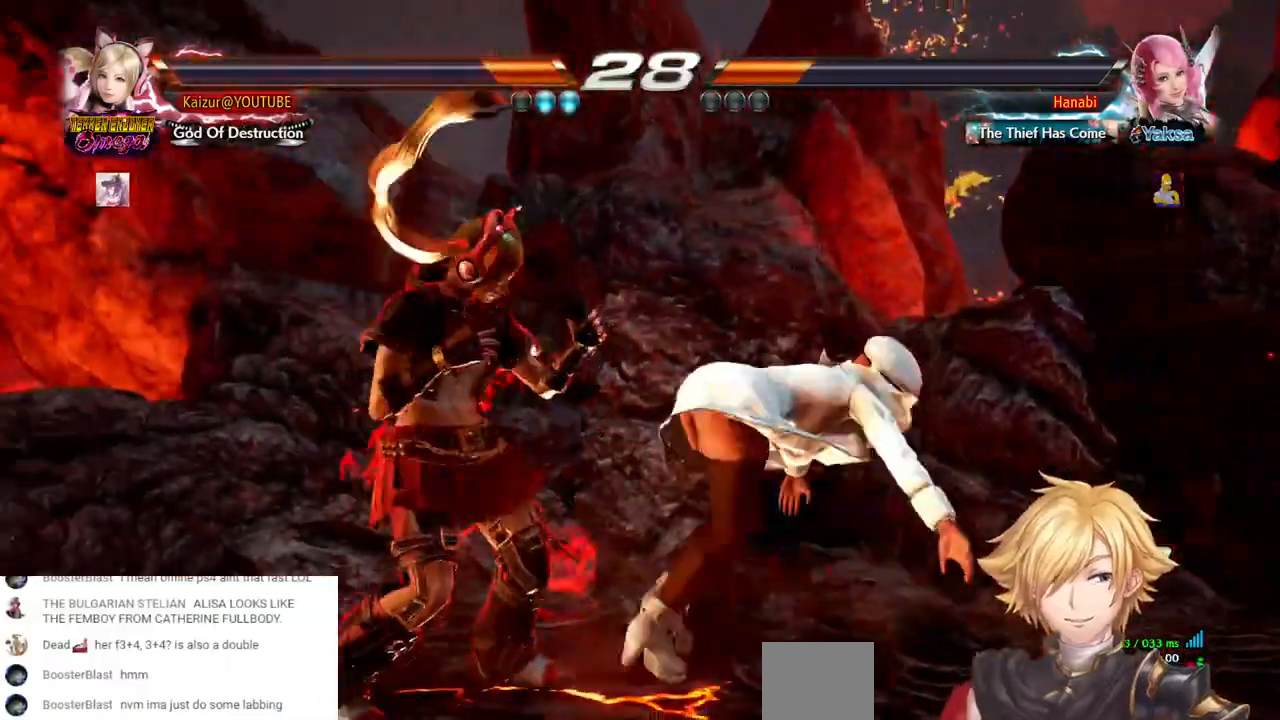
{"dt_ms": 1000, "buttons": [], "left_stick": "center", "right_stick": "center", "events": [[383, "DPAD_LEFT", "up"], [450, "DPAD_LEFT", "down"], [967, "DPAD_LEFT", "up"]]}
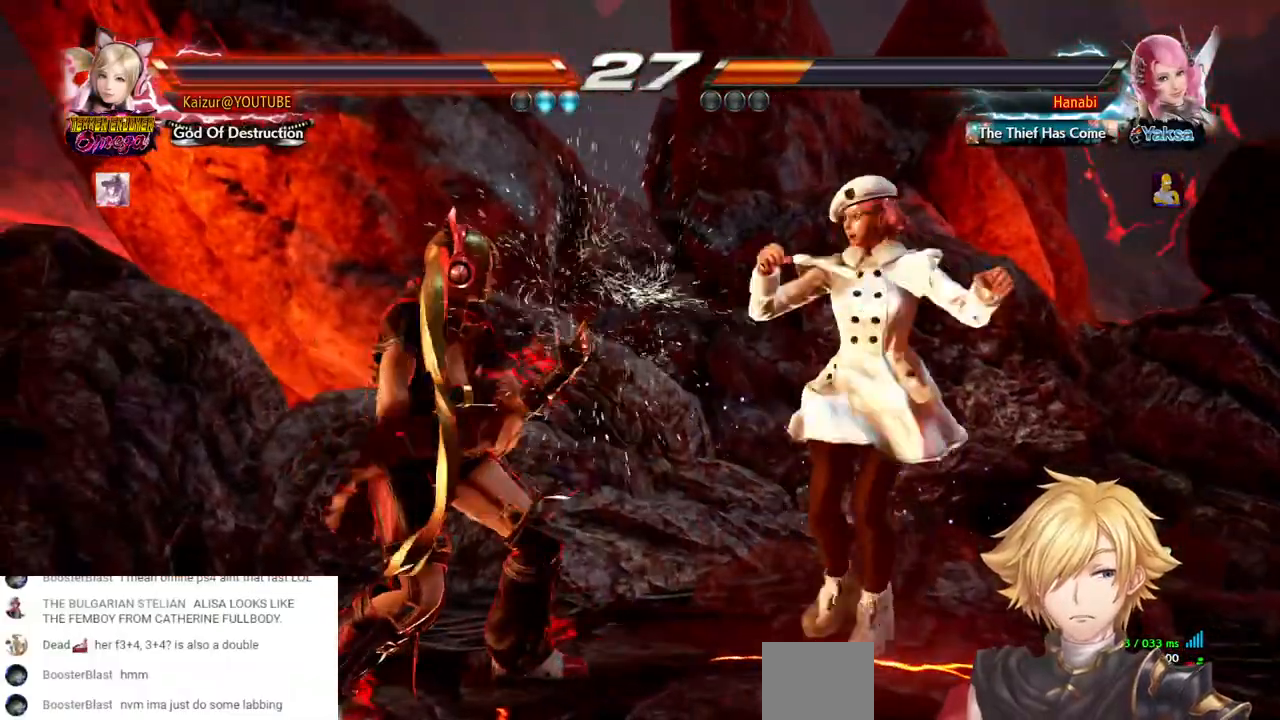
{"dt_ms": 500, "buttons": [], "left_stick": "center", "right_stick": "center"}
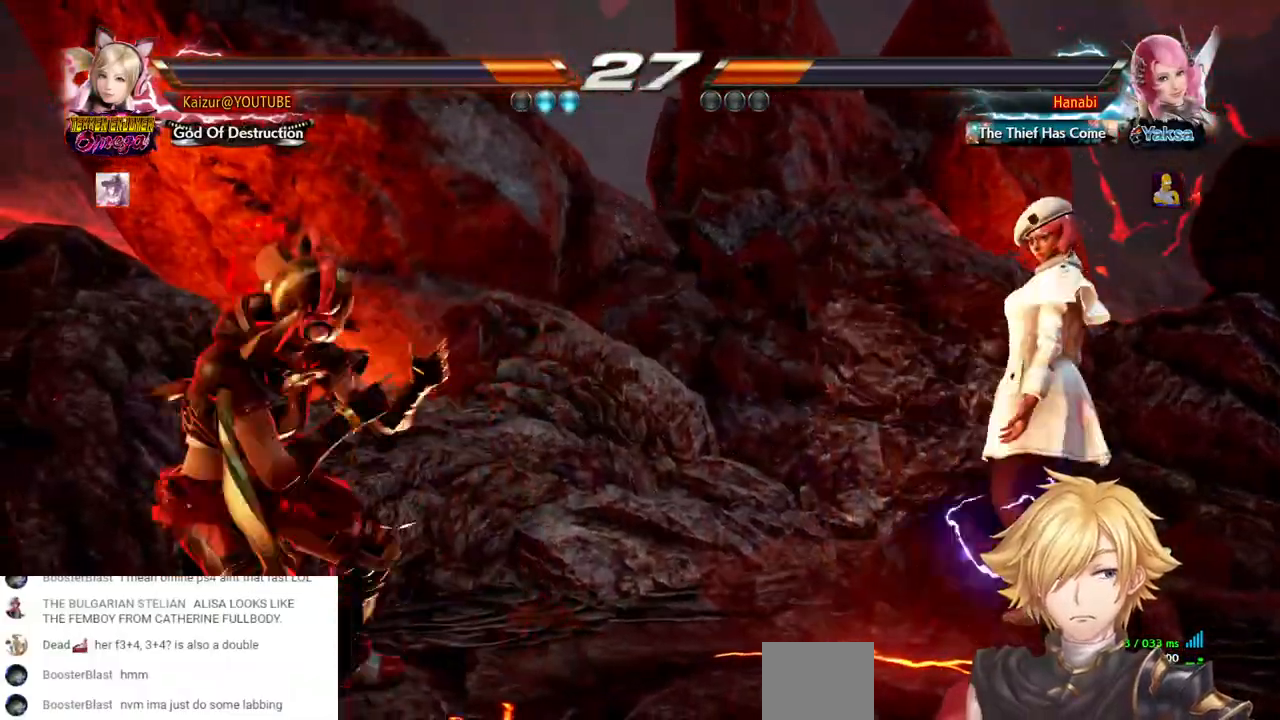
{"dt_ms": 500, "buttons": [], "left_stick": "center", "right_stick": "center", "events": [[17, "DPAD_LEFT", "down"], [117, "DPAD_LEFT", "up"], [167, "DPAD_LEFT", "down"], [267, "DPAD_LEFT", "up"]]}
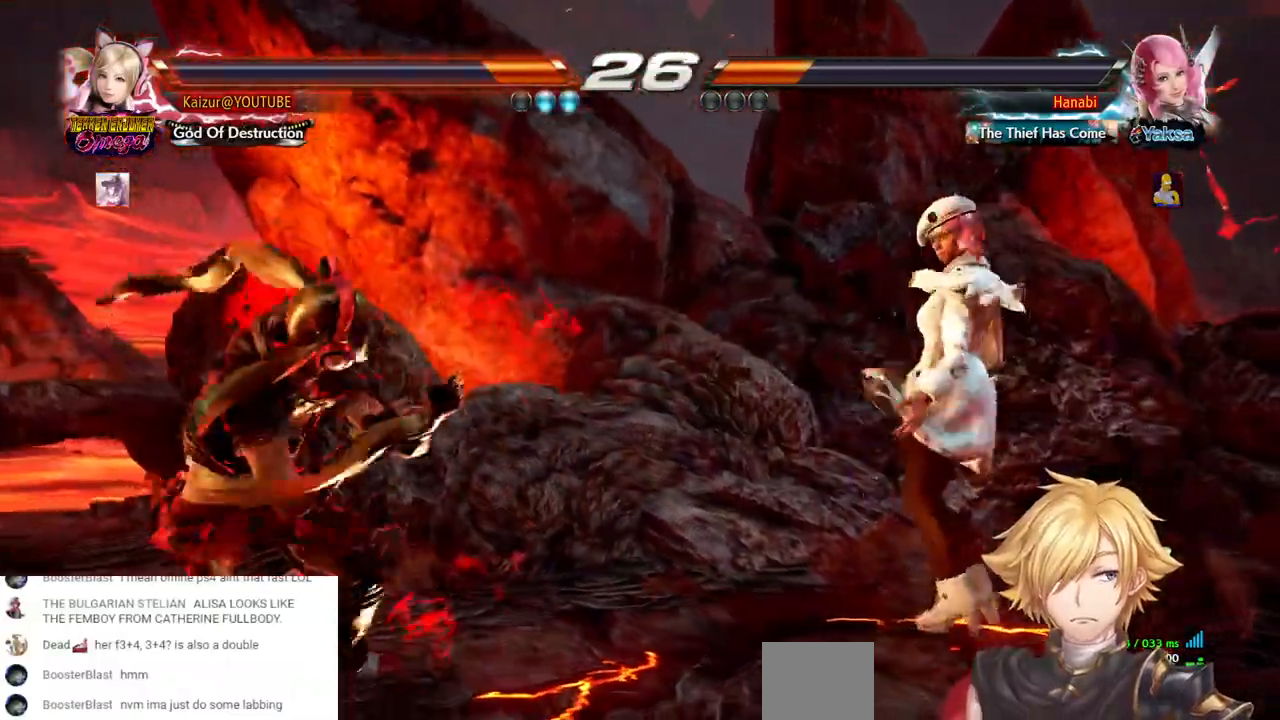
{"dt_ms": 500, "buttons": [], "left_stick": "center", "right_stick": "center", "events": [[83, "DPAD_LEFT", "down"], [250, "DPAD_LEFT", "up"], [400, "CROSS", "down"], [467, "CROSS", "up"]]}
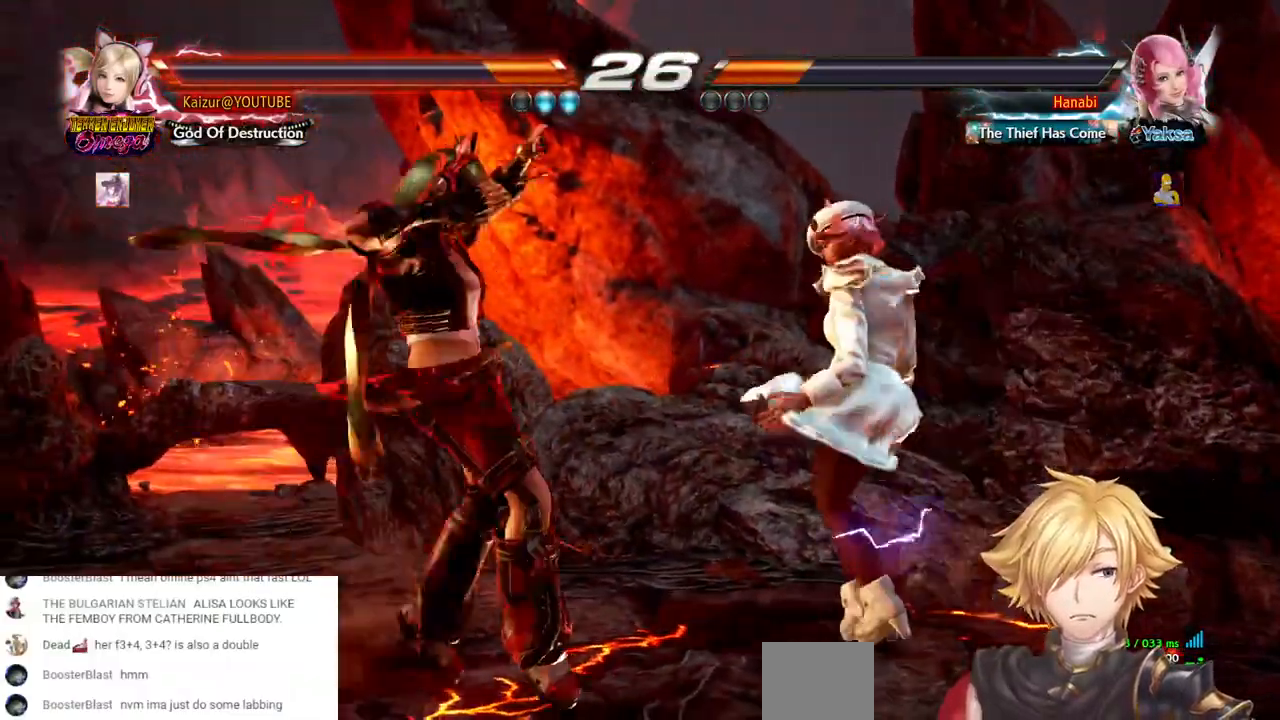
{"dt_ms": 500, "buttons": ["DPAD_LEFT"], "left_stick": "center", "right_stick": "center", "events": [[433, "DPAD_LEFT", "down"]]}
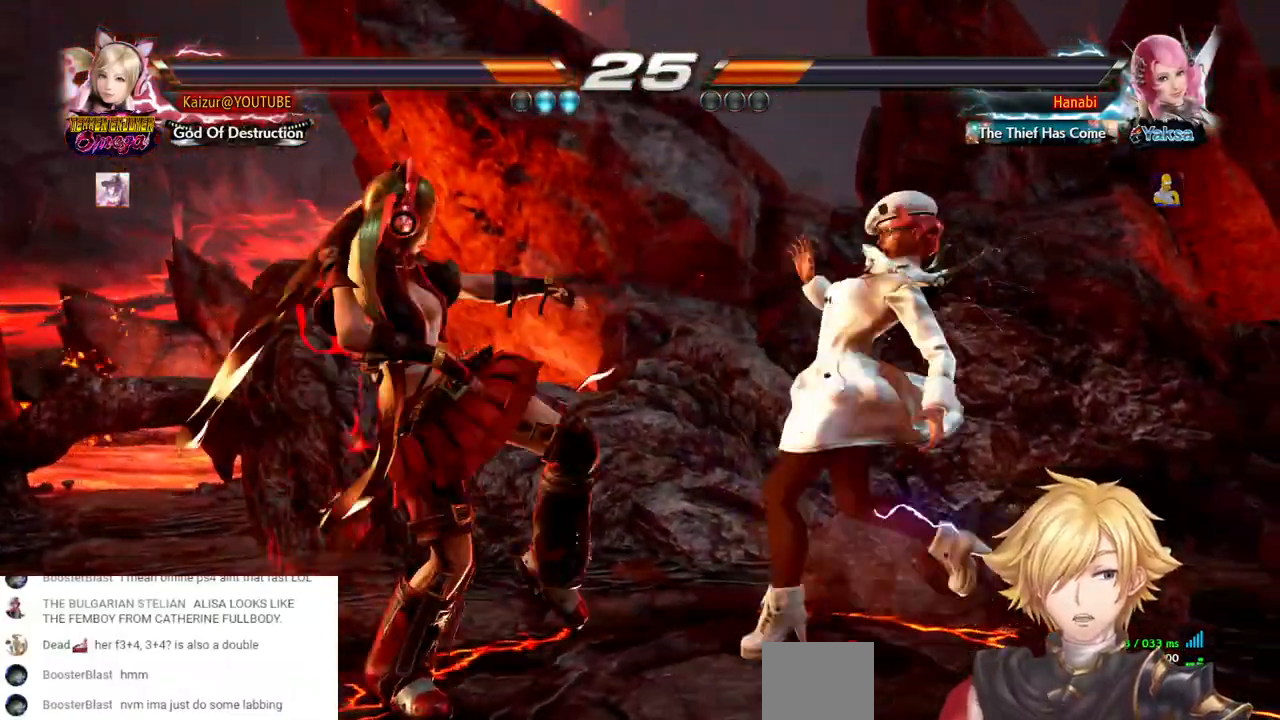
{"dt_ms": 500, "buttons": ["DPAD_LEFT"], "left_stick": "center", "right_stick": "center", "events": []}
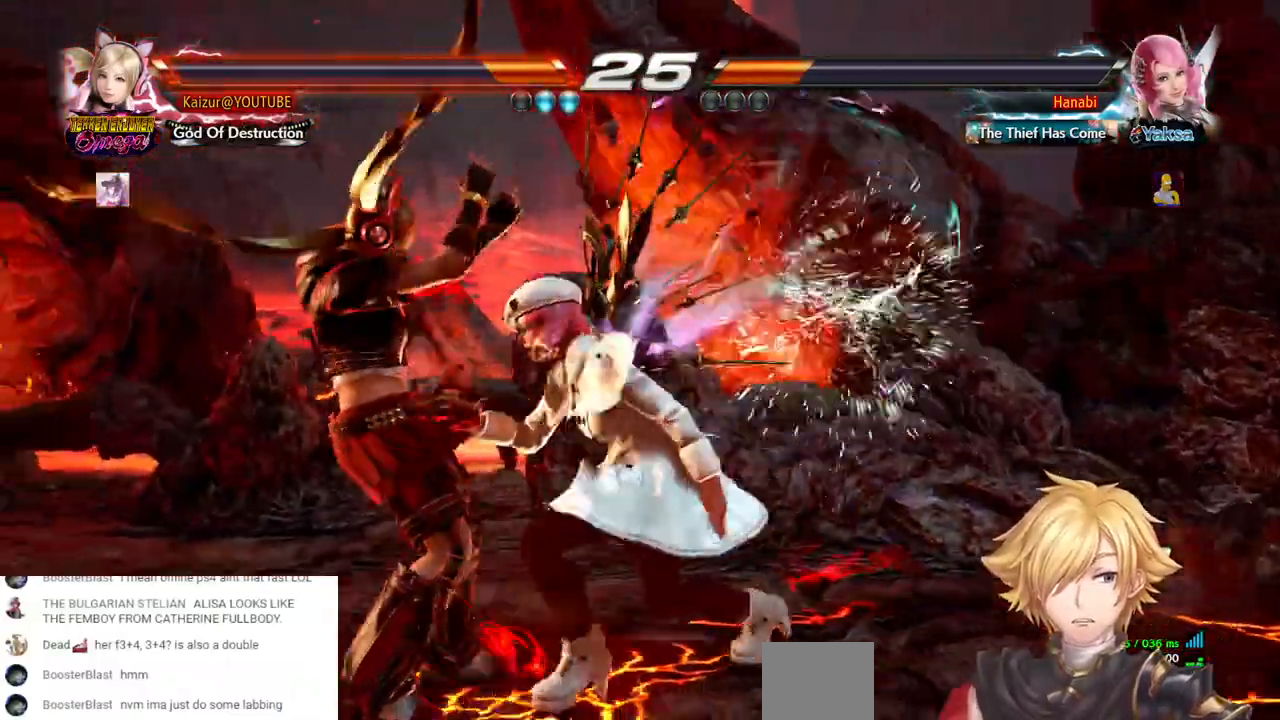
{"dt_ms": 500, "buttons": ["DPAD_RIGHT"], "left_stick": "center", "right_stick": "center", "events": [[283, "DPAD_LEFT", "up"], [500, "DPAD_RIGHT", "down"]]}
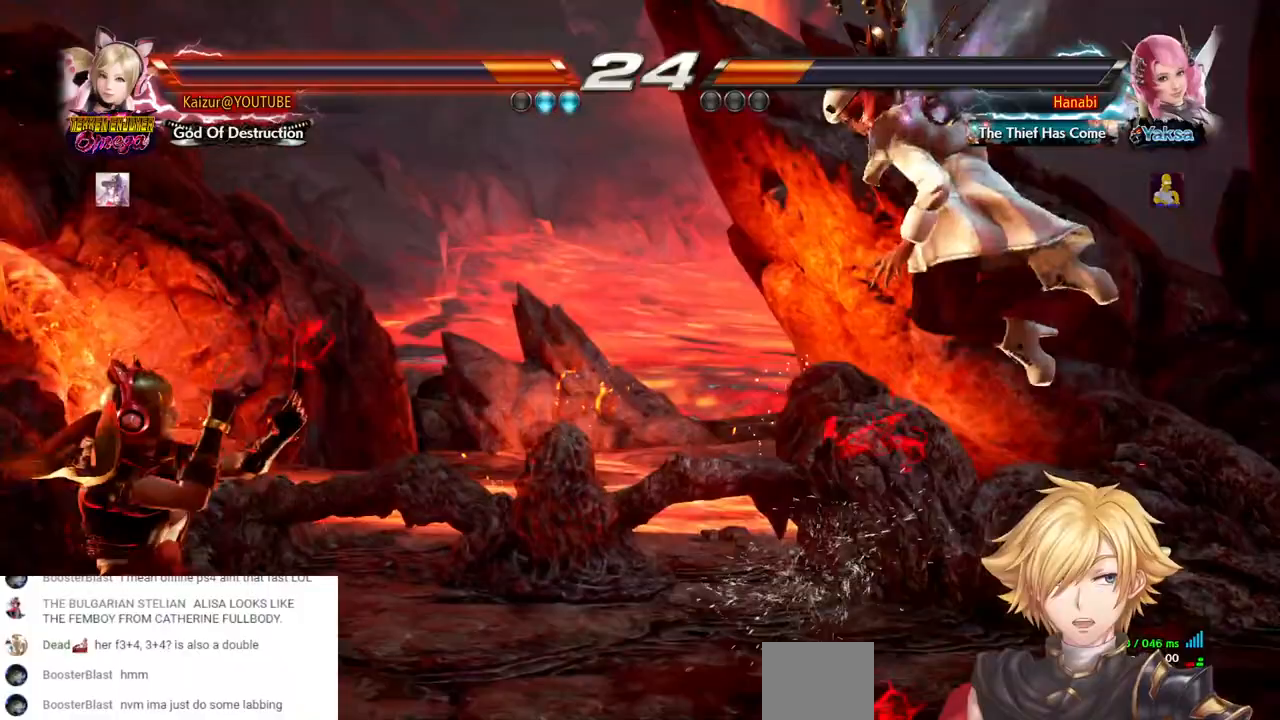
{"dt_ms": 500, "buttons": ["CIRCLE"], "left_stick": "center", "right_stick": "center", "events": [[67, "DPAD_RIGHT", "up"], [133, "DPAD_RIGHT", "down"], [217, "DPAD_RIGHT", "up"], [267, "DPAD_RIGHT", "down"], [300, "TRIANGLE", "down"], [383, "TRIANGLE", "up"], [433, "CIRCLE", "down"], [467, "DPAD_RIGHT", "up"]]}
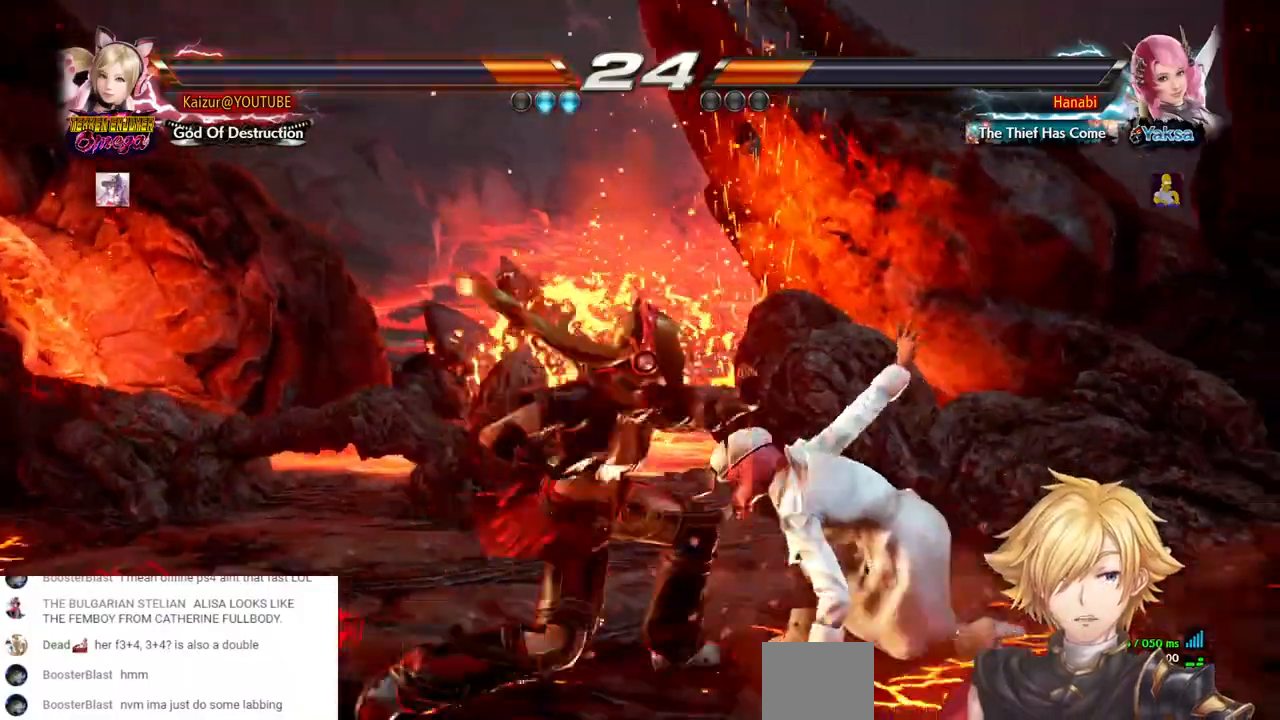
{"dt_ms": 1000, "buttons": ["CROSS", "SQUARE"], "left_stick": "center", "right_stick": "center", "events": [[33, "CIRCLE", "up"], [83, "CROSS", "down"], [117, "SQUARE", "down"], [200, "CROSS", "up"], [200, "SQUARE", "up"], [250, "CROSS", "down"], [283, "SQUARE", "down"], [333, "SQUARE", "up"], [417, "SQUARE", "down"], [483, "SQUARE", "up"], [667, "SQUARE", "down"]]}
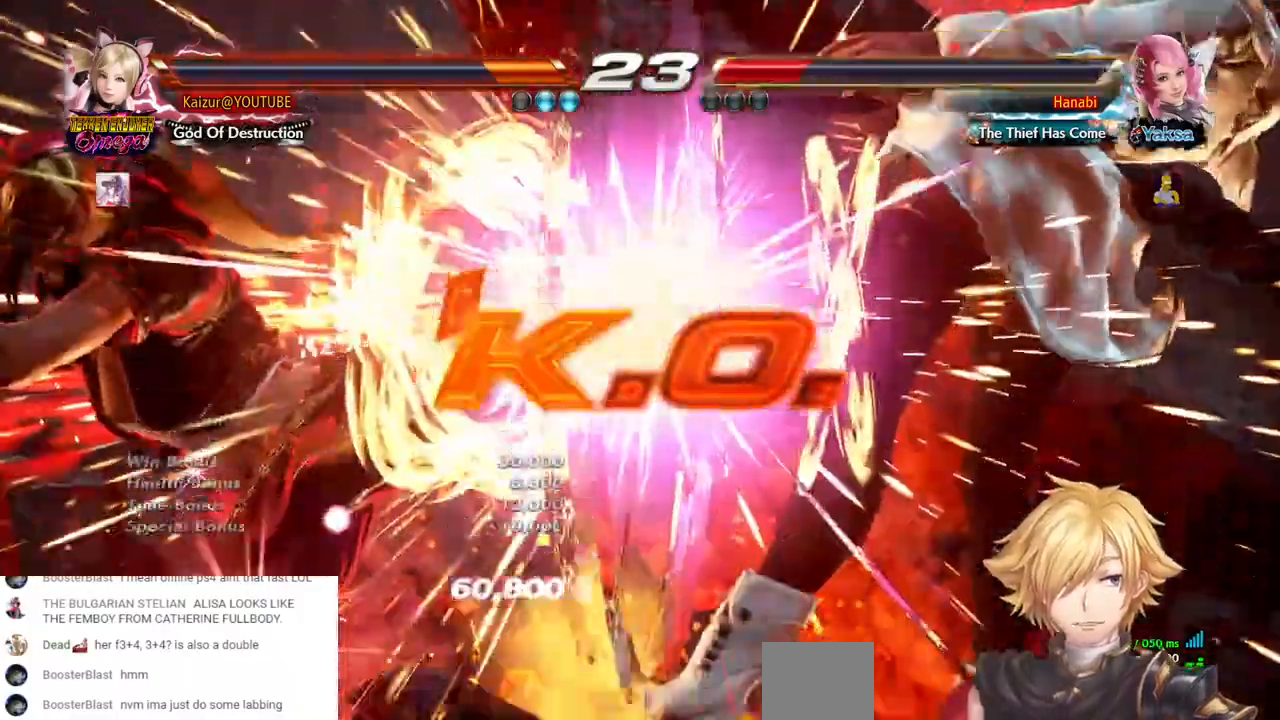
{"dt_ms": 1000, "buttons": [], "left_stick": "center", "right_stick": "center", "events": [[67, "CROSS", "up"], [467, "SQUARE", "up"]]}
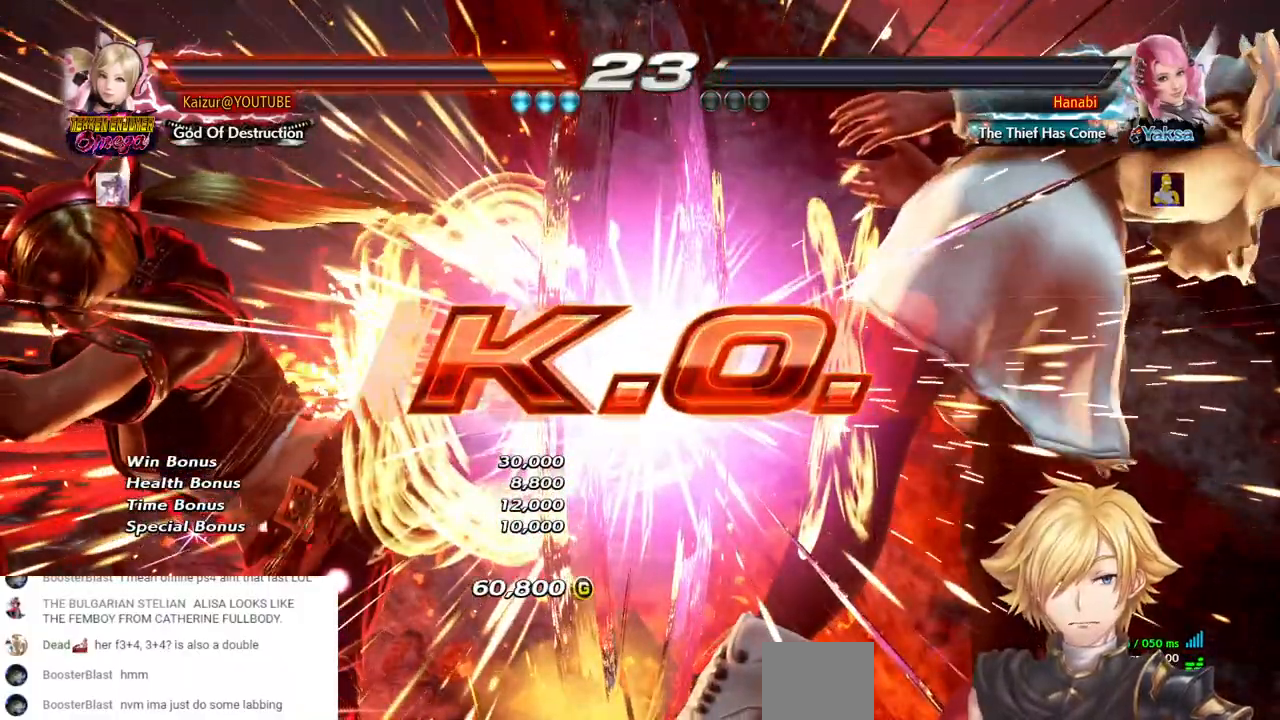
{"dt_ms": 500, "buttons": [], "left_stick": "center", "right_stick": "center"}
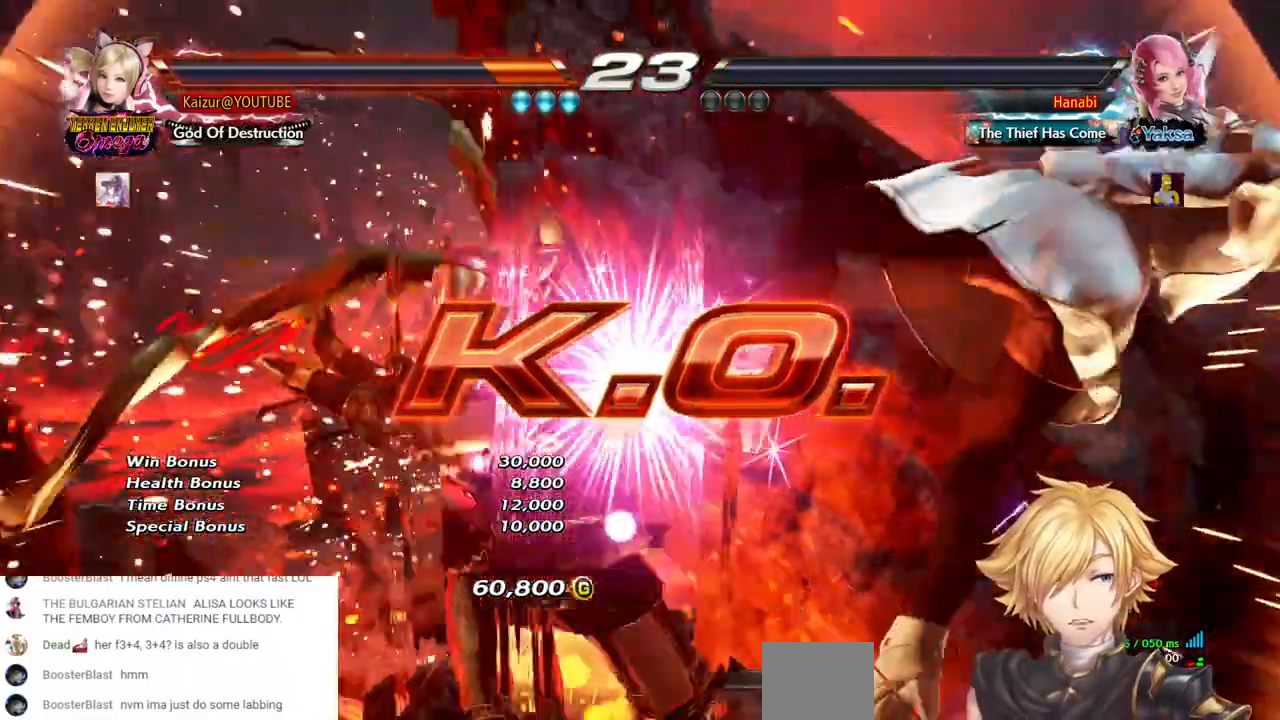
{"dt_ms": 500, "buttons": [], "left_stick": "center", "right_stick": "center"}
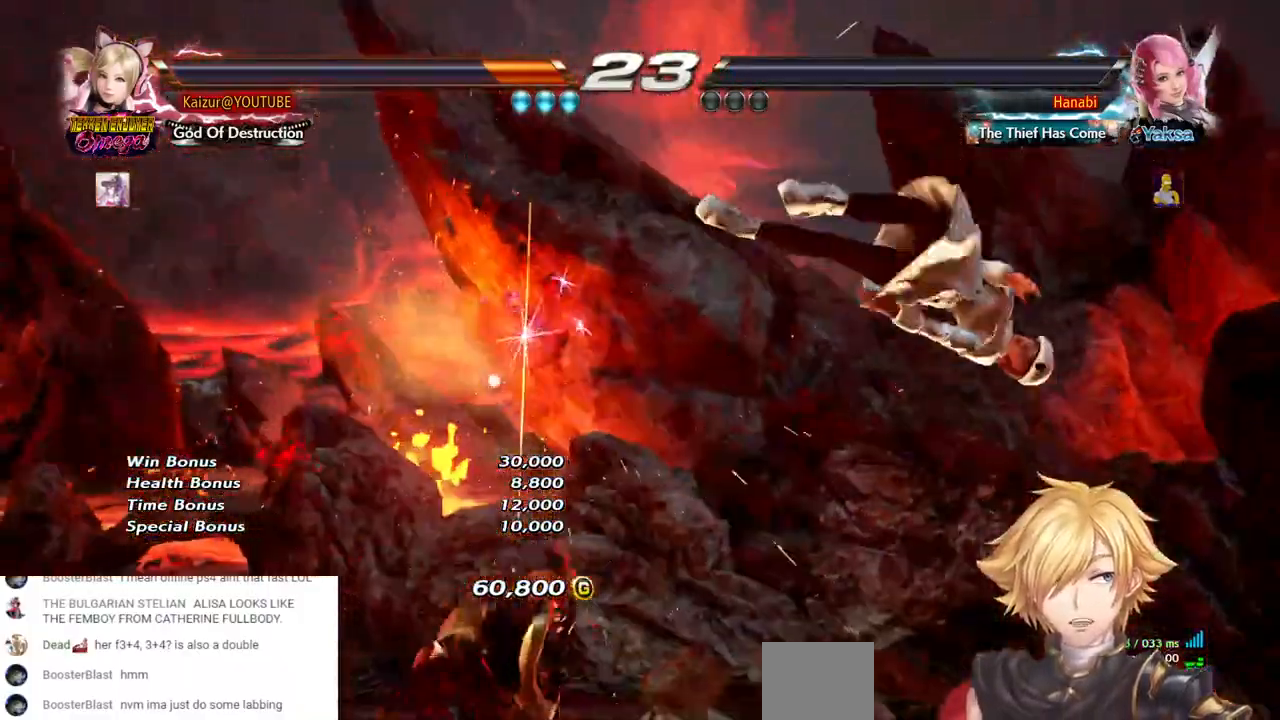
{"dt_ms": 1000, "buttons": ["SQUARE", "DPAD_RIGHT"], "left_stick": "center", "right_stick": "center", "events": [[50, "DPAD_RIGHT", "down"], [117, "DPAD_RIGHT", "up"], [167, "DPAD_RIGHT", "down"], [400, "DPAD_RIGHT", "up"], [400, "SQUARE", "down"], [517, "SQUARE", "up"], [900, "DPAD_RIGHT", "down"], [933, "SQUARE", "down"]]}
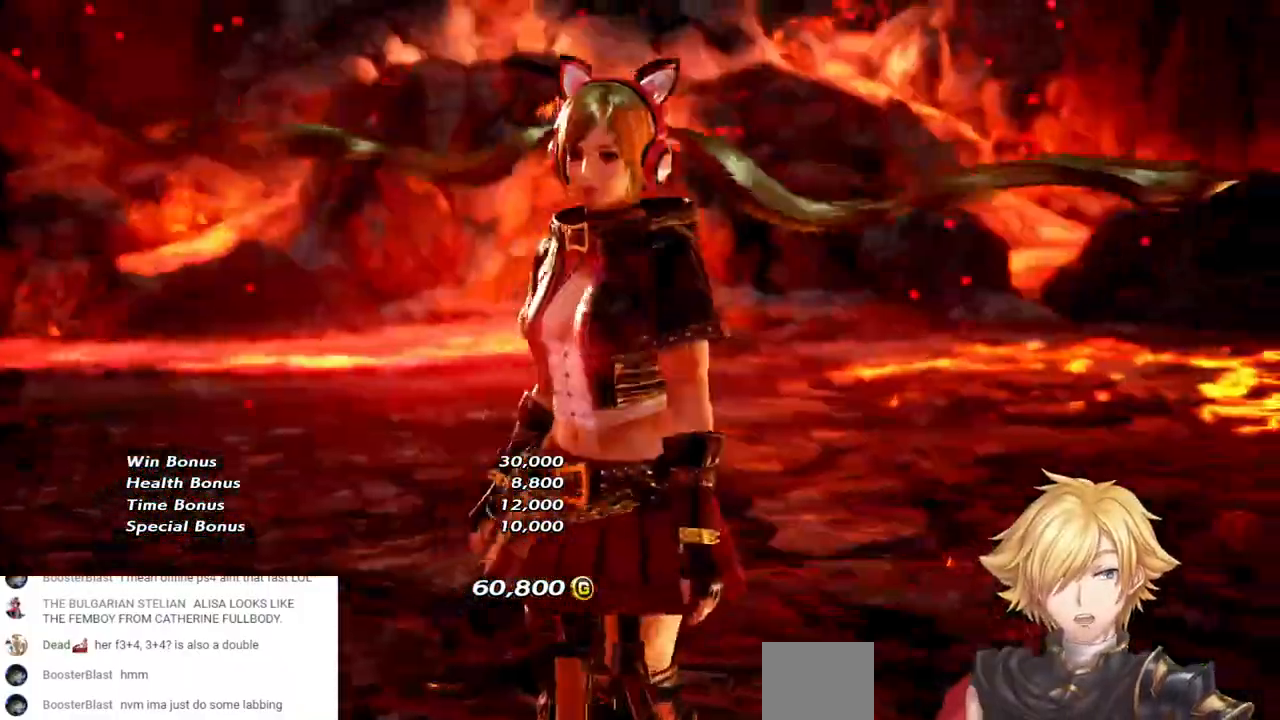
{"dt_ms": 500, "buttons": [], "left_stick": "center", "right_stick": "center", "events": [[150, "DPAD_RIGHT", "up"], [317, "START", "down"], [500, "SQUARE", "up"], [500, "START", "up"]]}
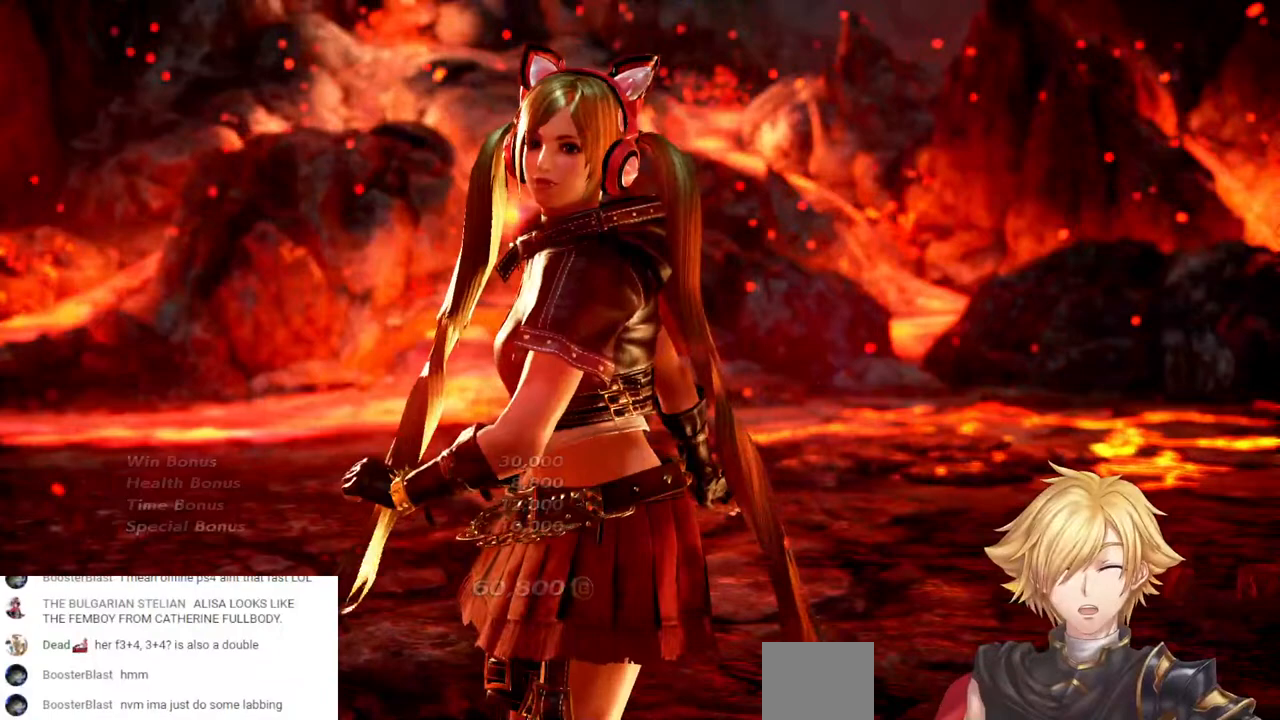
{"dt_ms": 500, "buttons": [], "left_stick": "center", "right_stick": "center", "events": [[33, "START", "down"], [167, "START", "up"], [283, "START", "down"], [417, "START", "up"]]}
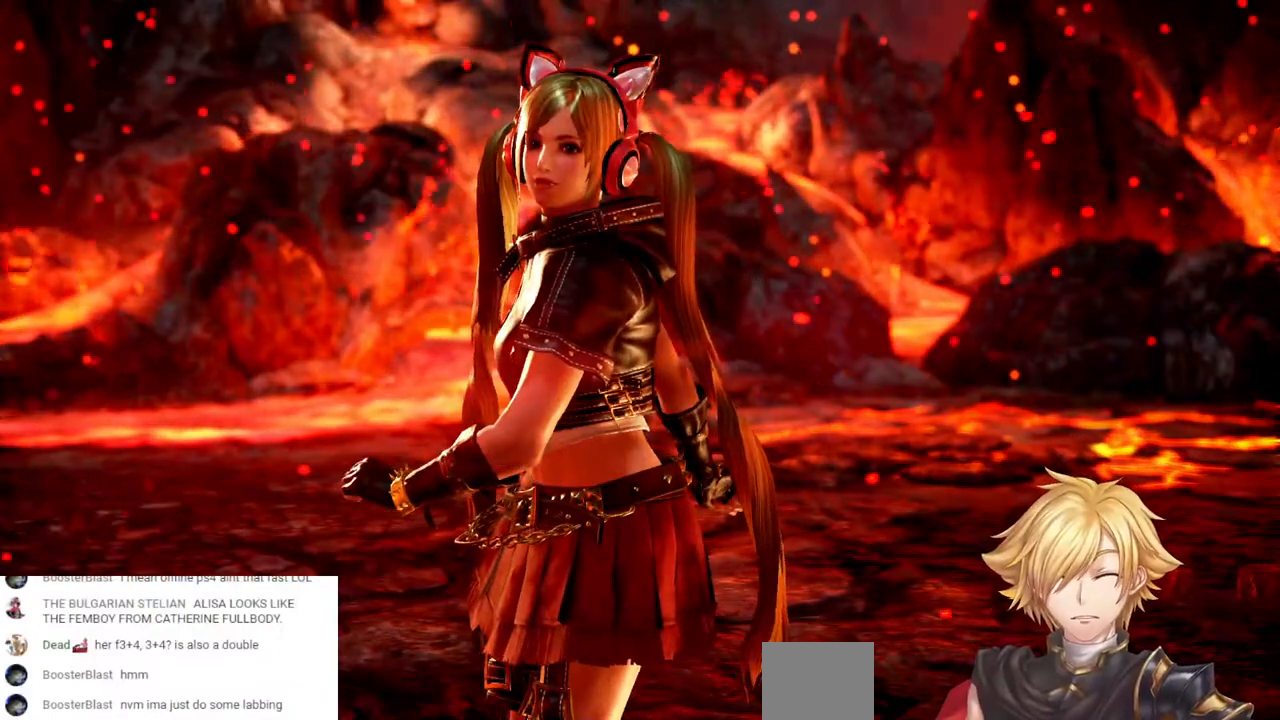
{"dt_ms": 500, "buttons": [], "left_stick": "center", "right_stick": "center", "events": []}
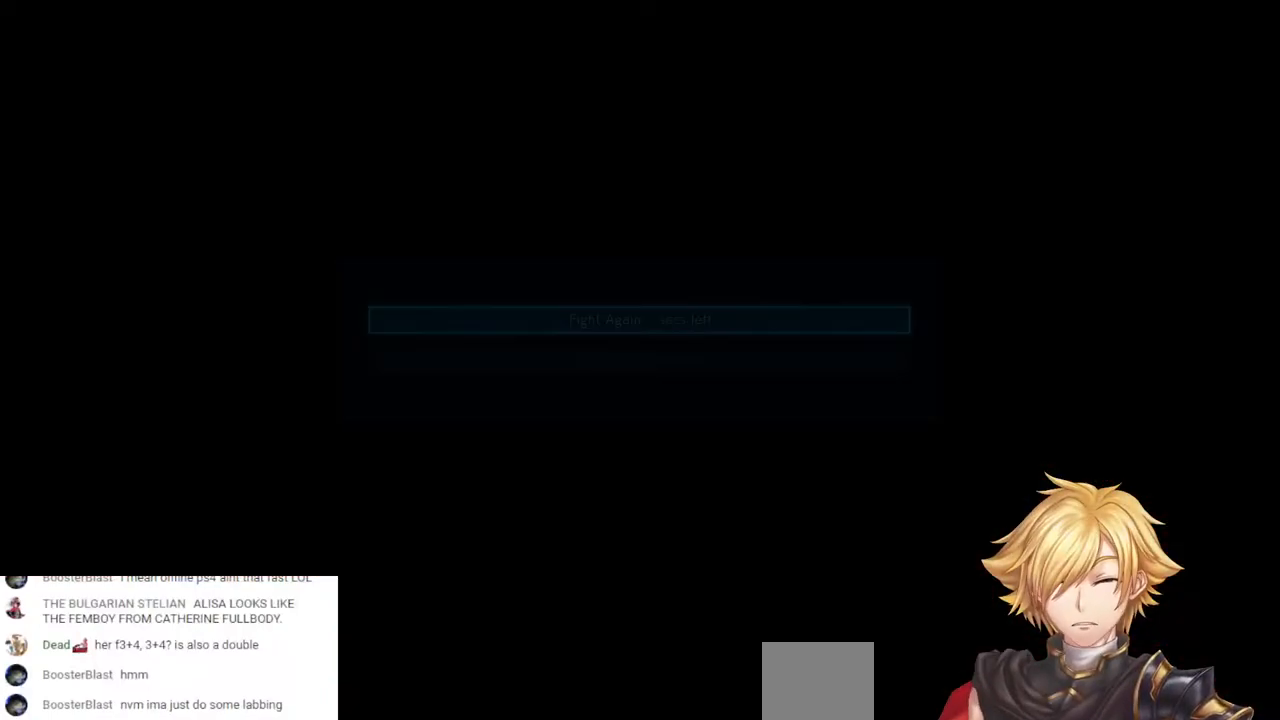
{"dt_ms": 500, "buttons": [], "left_stick": "center", "right_stick": "center", "events": []}
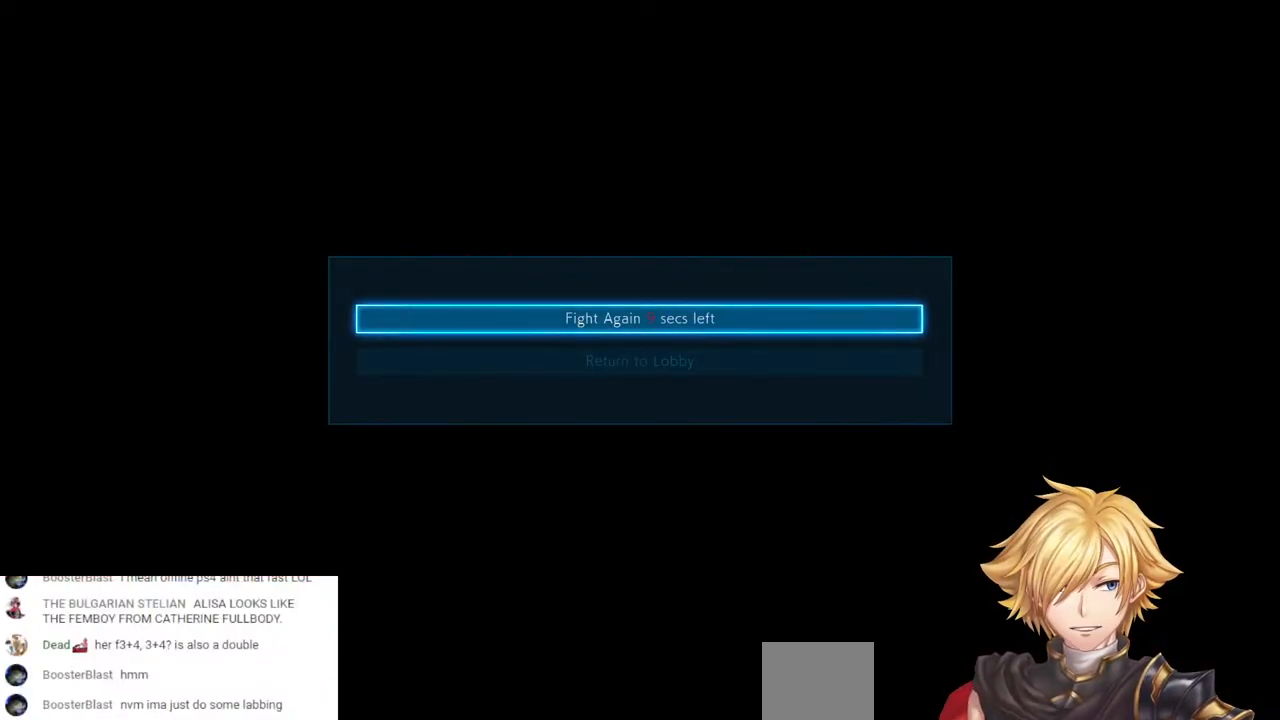
{"dt_ms": 500, "buttons": [], "left_stick": "center", "right_stick": "center", "events": [[183, "CROSS", "down"], [300, "CROSS", "up"]]}